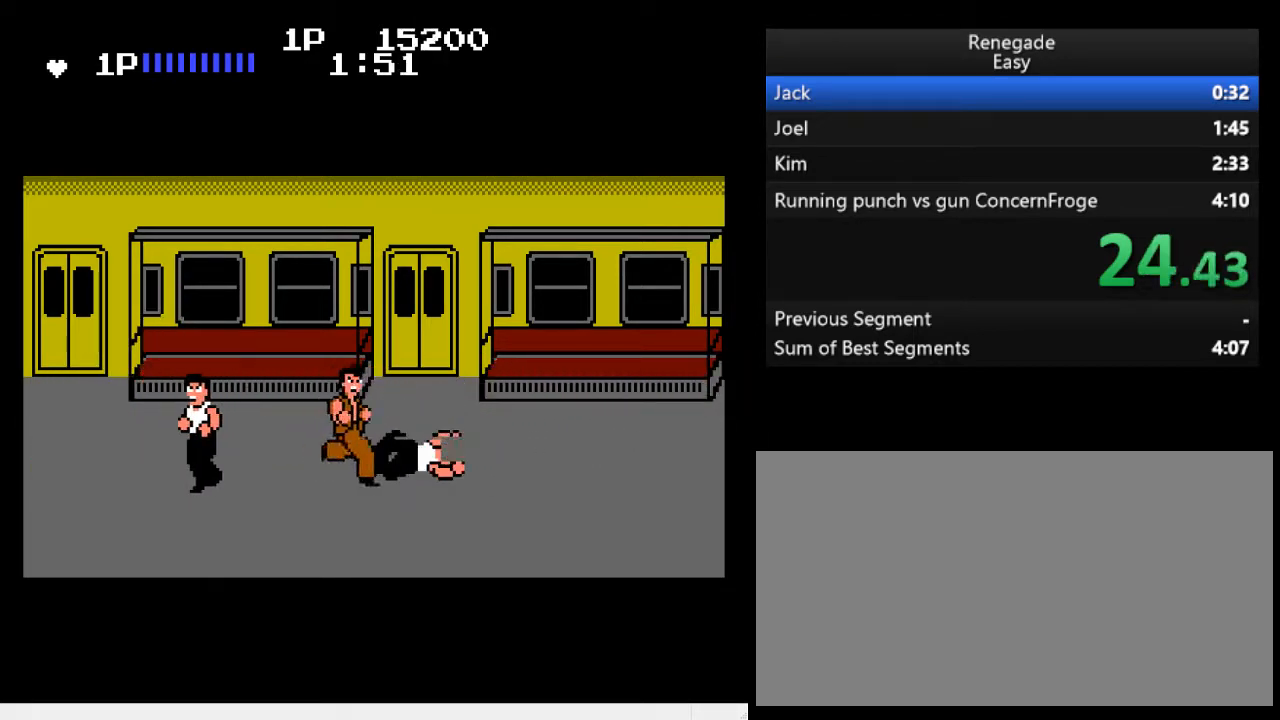
Gameplay with a controller (Nintendo layout); each line is a JSON object with the inputs held at the frame after it. "events" lists button and stick changes between this image and that frame as [ms after this image, input, new state], when the widget could be followed in between. Not read: L3 R3.
{"buttons": ["DPAD_RIGHT"], "events": [[33, "A", "up"], [167, "DPAD_RIGHT", "down"], [233, "DPAD_RIGHT", "up"], [300, "DPAD_RIGHT", "down"], [367, "DPAD_RIGHT", "up"], [400, "DPAD_RIGHT", "down"]]}
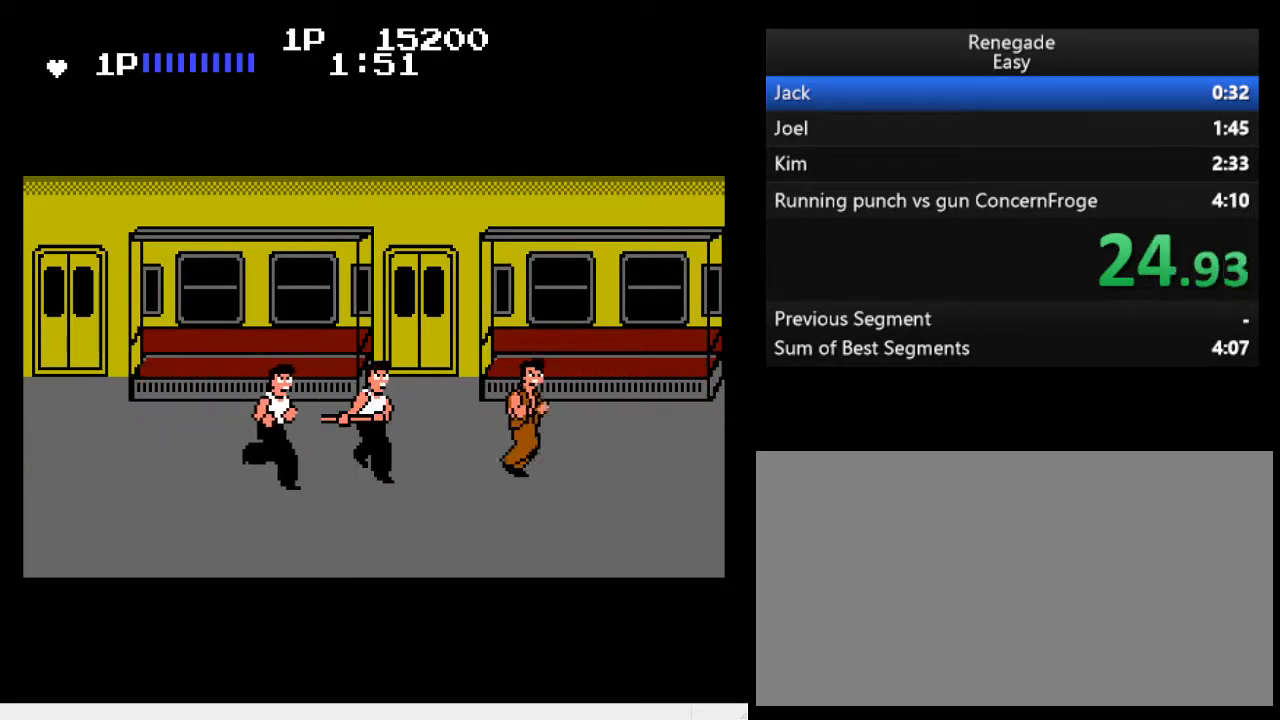
{"buttons": ["DPAD_LEFT"], "events": [[67, "DPAD_RIGHT", "up"], [267, "DPAD_LEFT", "down"], [333, "DPAD_LEFT", "up"], [367, "DPAD_LEFT", "down"], [433, "DPAD_LEFT", "up"], [467, "DPAD_LEFT", "down"]]}
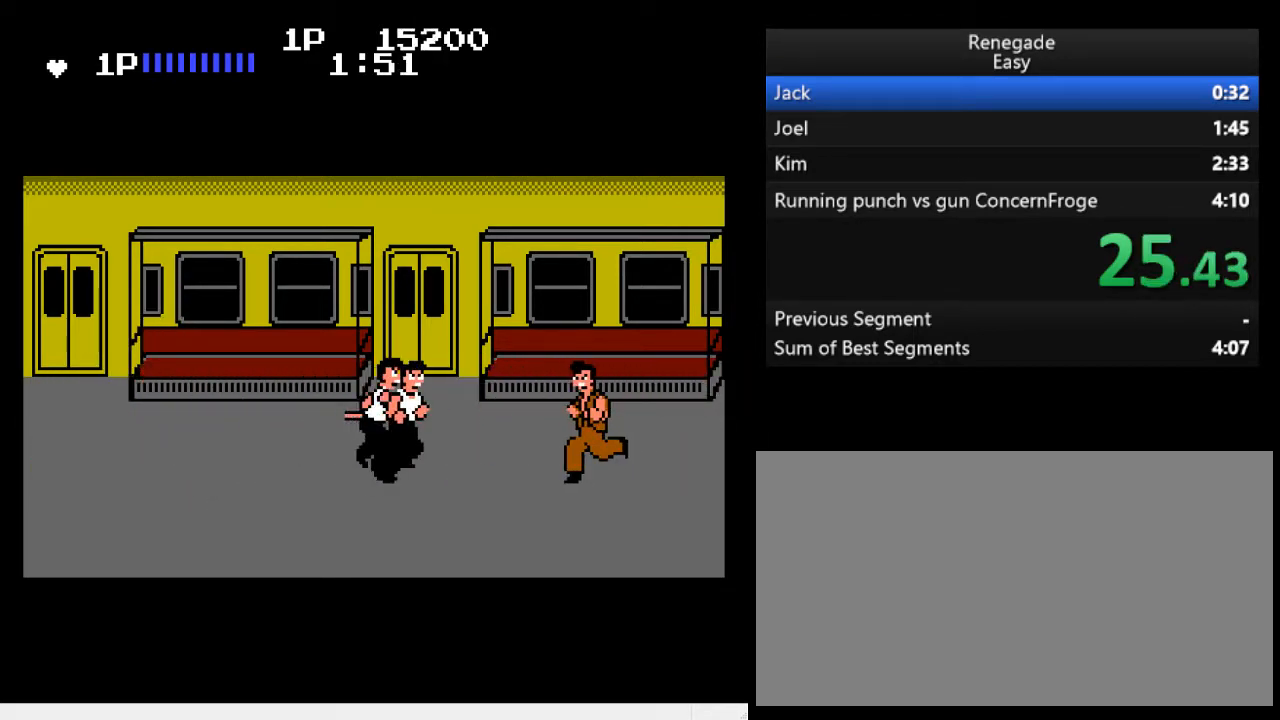
{"buttons": [], "events": [[67, "B", "down"], [167, "DPAD_LEFT", "up"], [233, "B", "up"]]}
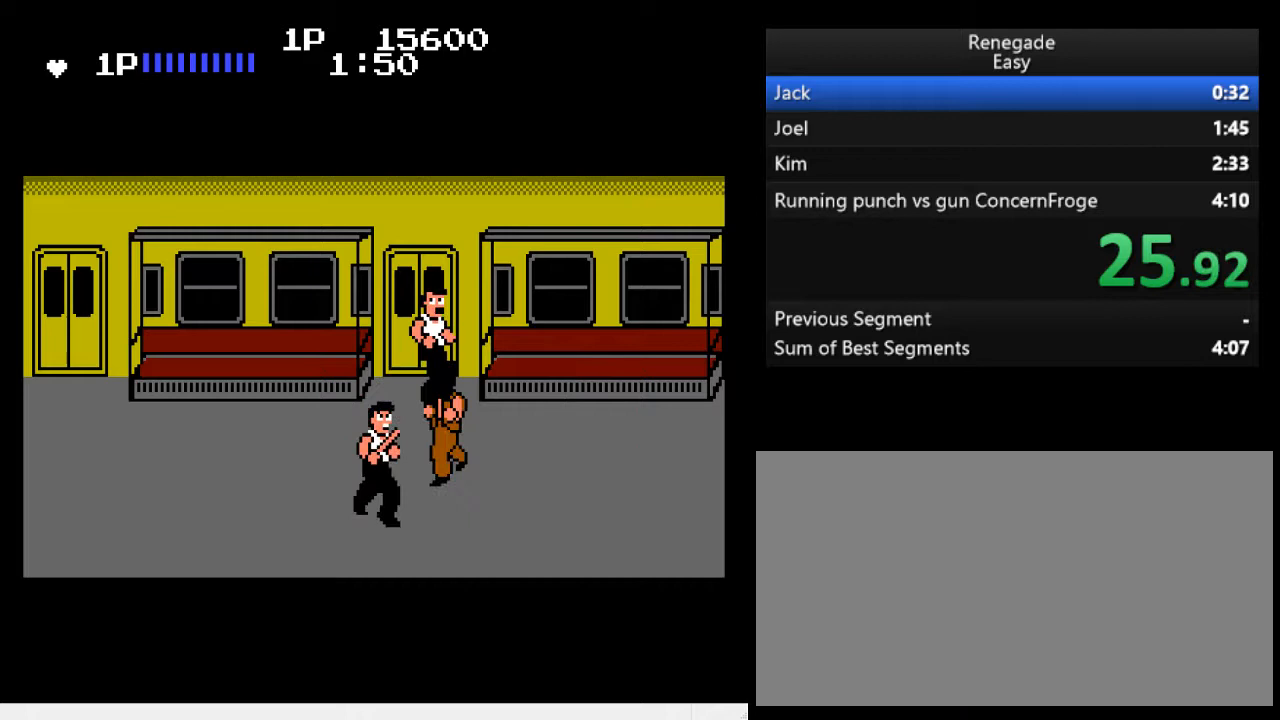
{"buttons": ["DPAD_LEFT"], "events": [[333, "DPAD_LEFT", "down"]]}
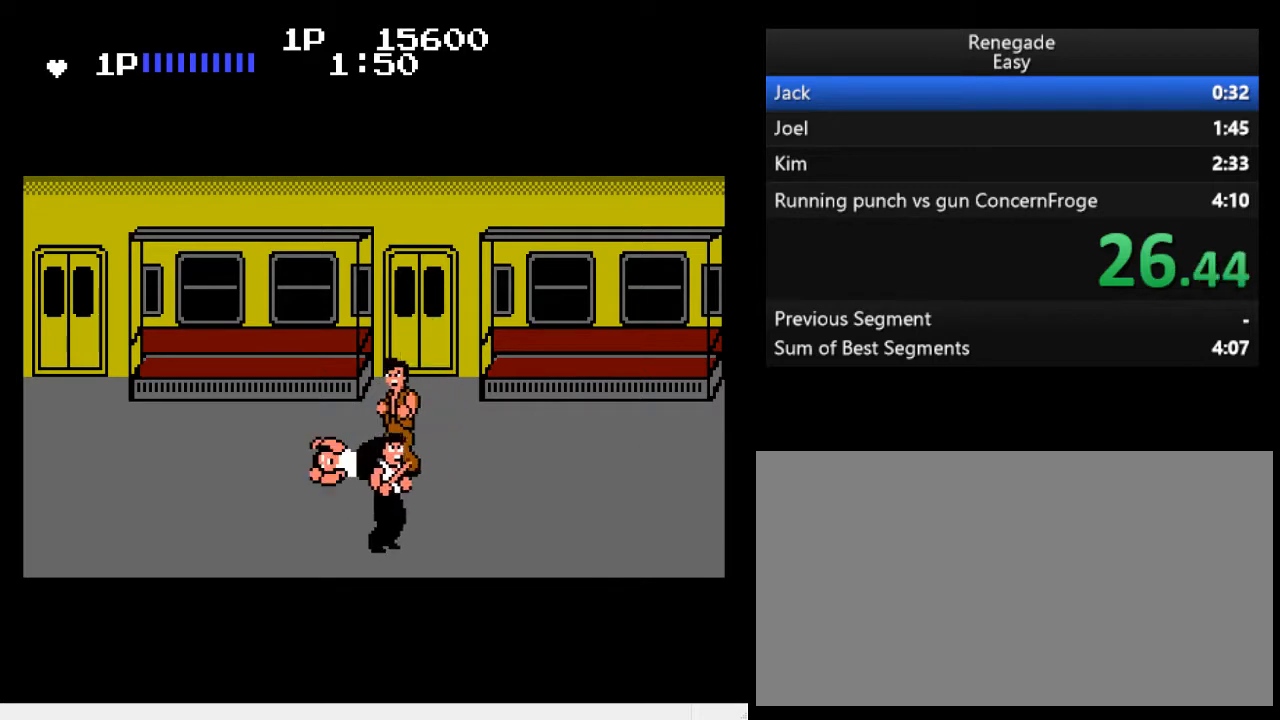
{"buttons": [], "events": [[133, "DPAD_DOWN", "down"], [133, "DPAD_LEFT", "up"], [200, "B", "down"], [233, "B", "up"], [233, "DPAD_DOWN", "up"], [367, "B", "down"], [400, "B", "up"], [467, "B", "down"], [500, "B", "up"]]}
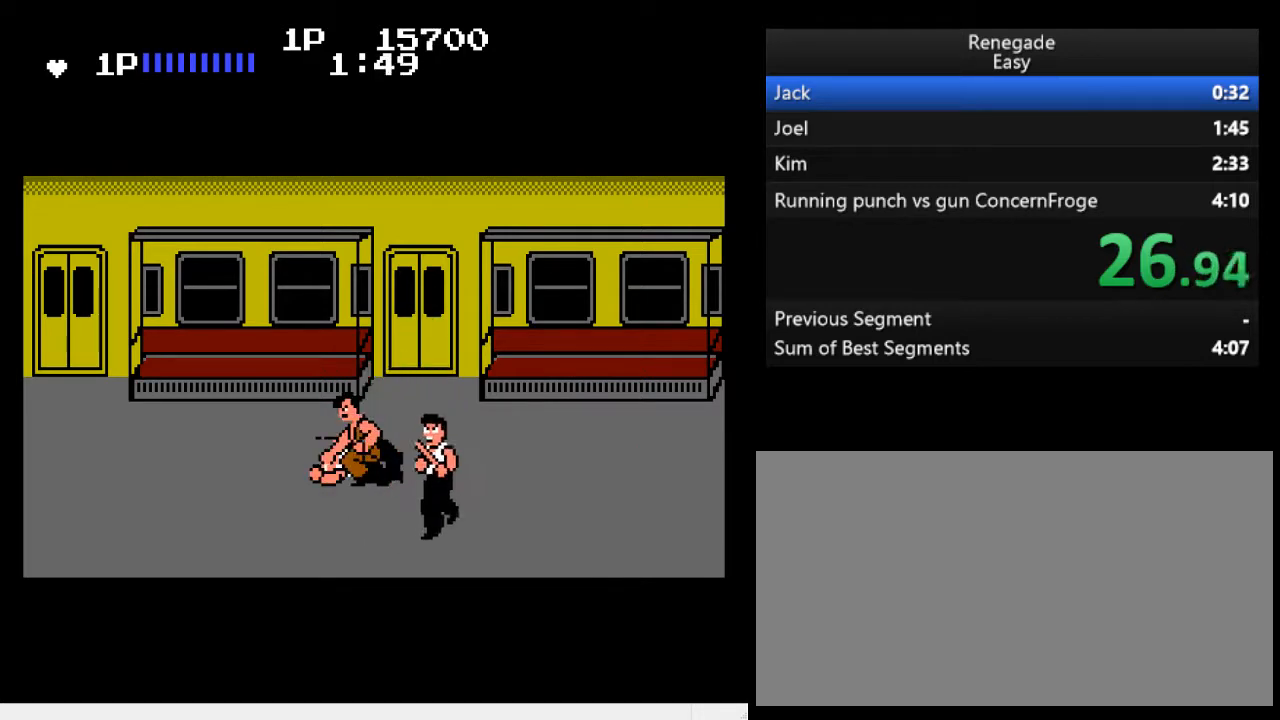
{"buttons": ["DPAD_LEFT"], "events": [[33, "B", "down"], [100, "B", "up"], [167, "B", "down"], [267, "DPAD_LEFT", "down"], [300, "B", "up"], [333, "DPAD_LEFT", "up"], [400, "DPAD_LEFT", "down"], [433, "DPAD_LEFT", "up"], [467, "DPAD_LEFT", "down"]]}
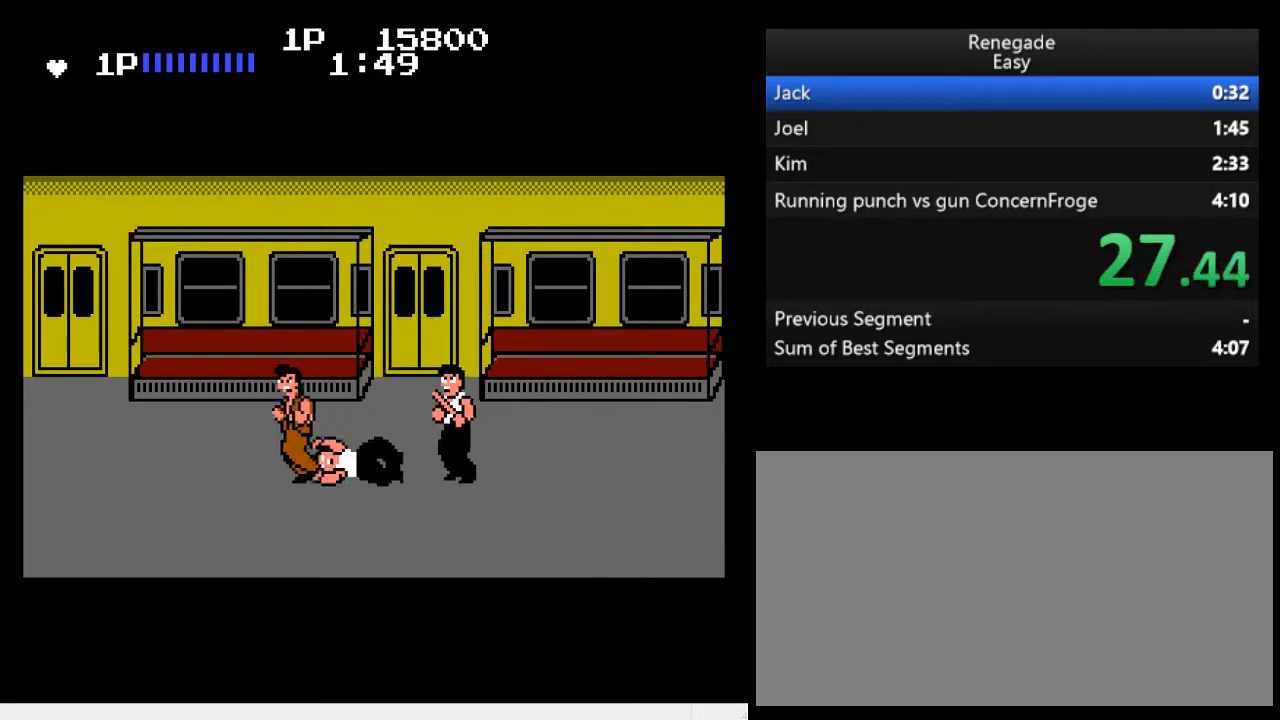
{"buttons": ["DPAD_RIGHT"], "events": [[33, "DPAD_LEFT", "up"], [233, "DPAD_RIGHT", "down"], [300, "DPAD_RIGHT", "up"], [333, "DPAD_RIGHT", "down"], [400, "DPAD_RIGHT", "up"], [433, "DPAD_RIGHT", "down"]]}
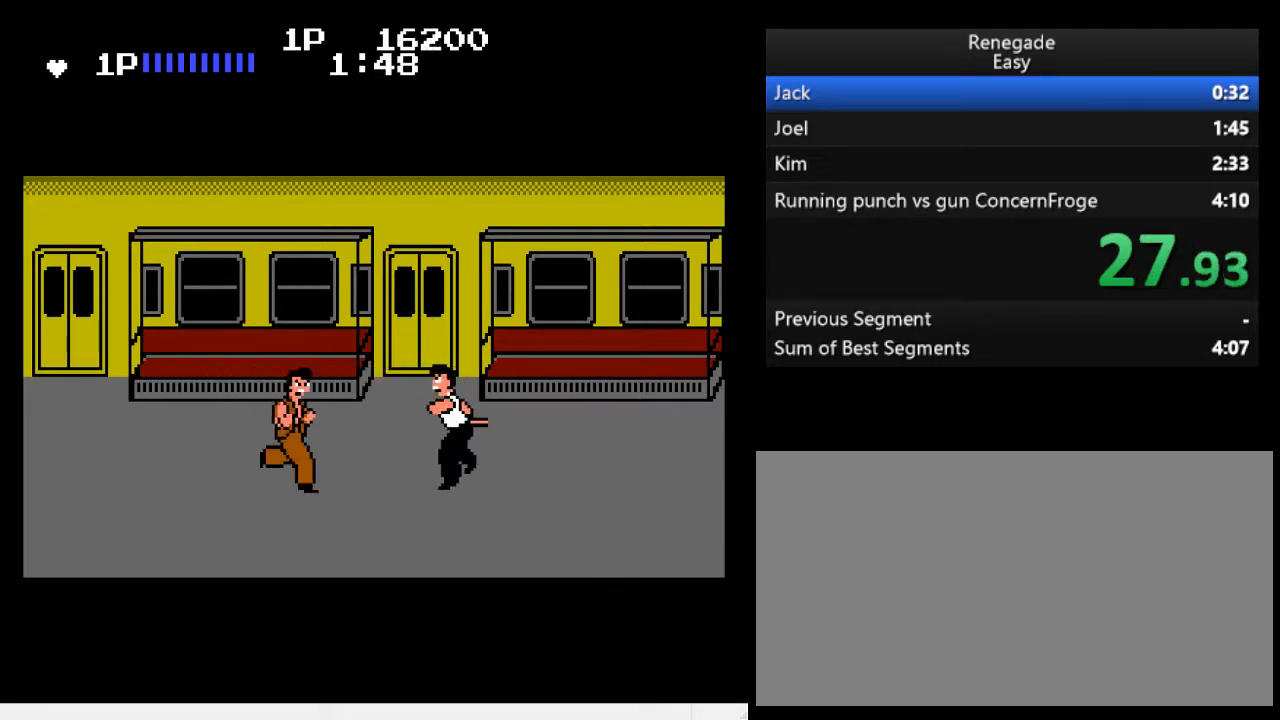
{"buttons": ["DPAD_UP"], "events": [[33, "A", "down"], [33, "DPAD_RIGHT", "up"], [67, "DPAD_RIGHT", "down"], [100, "DPAD_RIGHT", "up"], [167, "A", "up"], [500, "DPAD_UP", "down"]]}
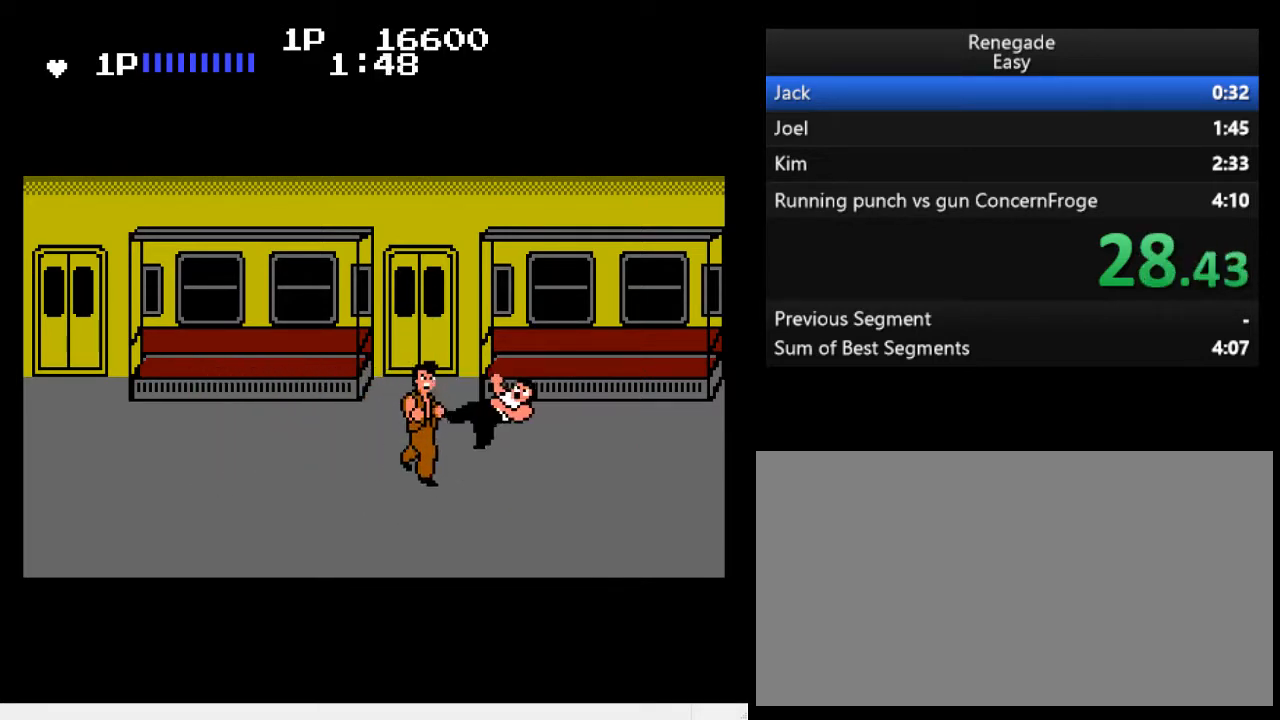
{"buttons": [], "events": [[400, "DPAD_UP", "up"]]}
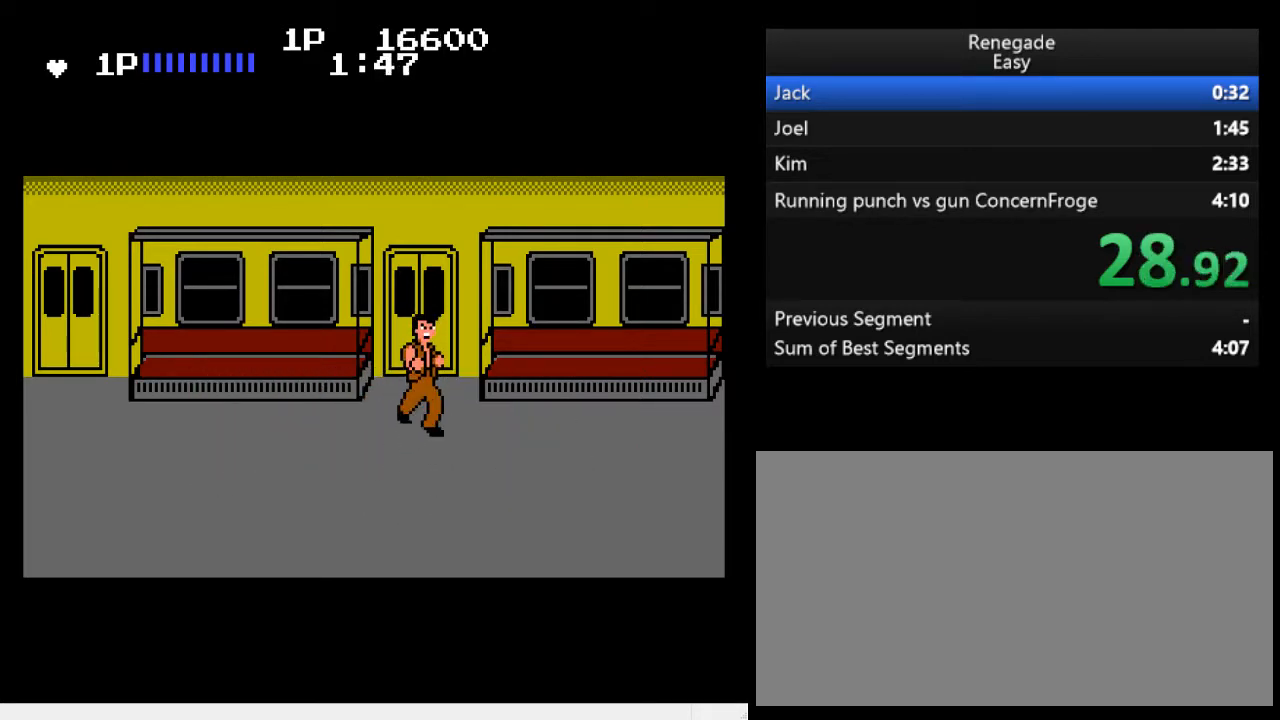
{"buttons": [], "events": []}
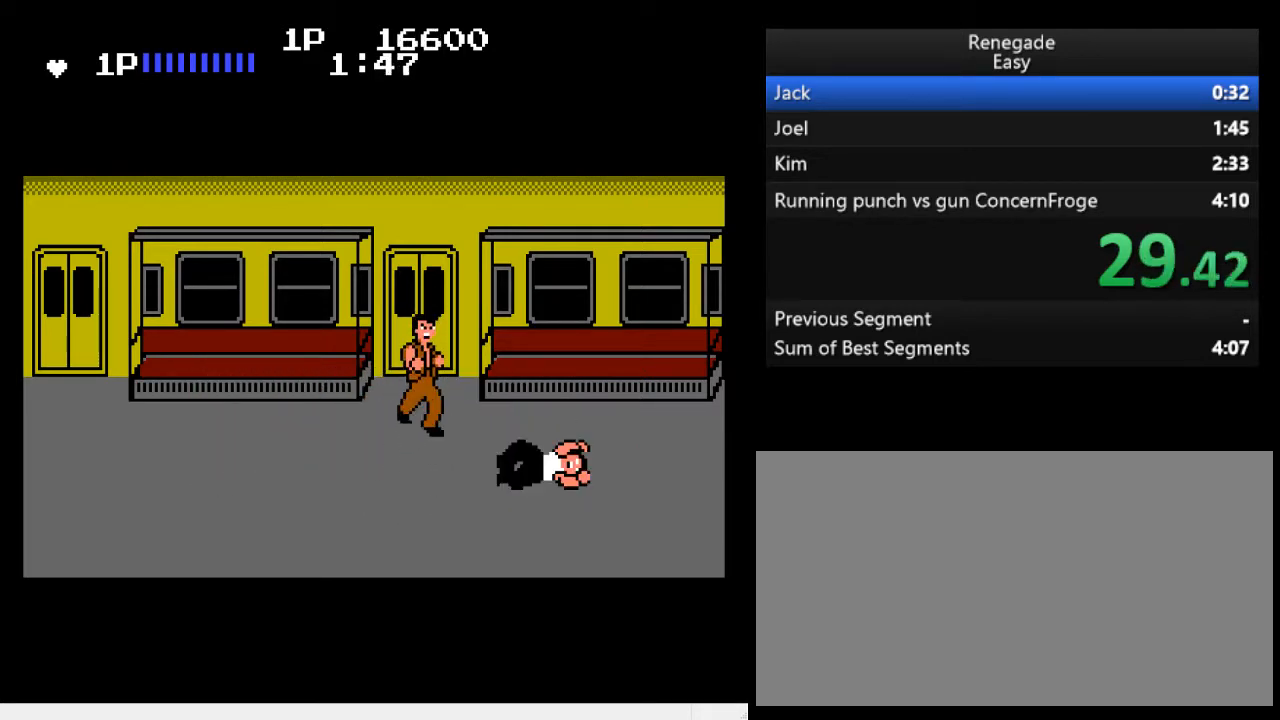
{"buttons": [], "events": []}
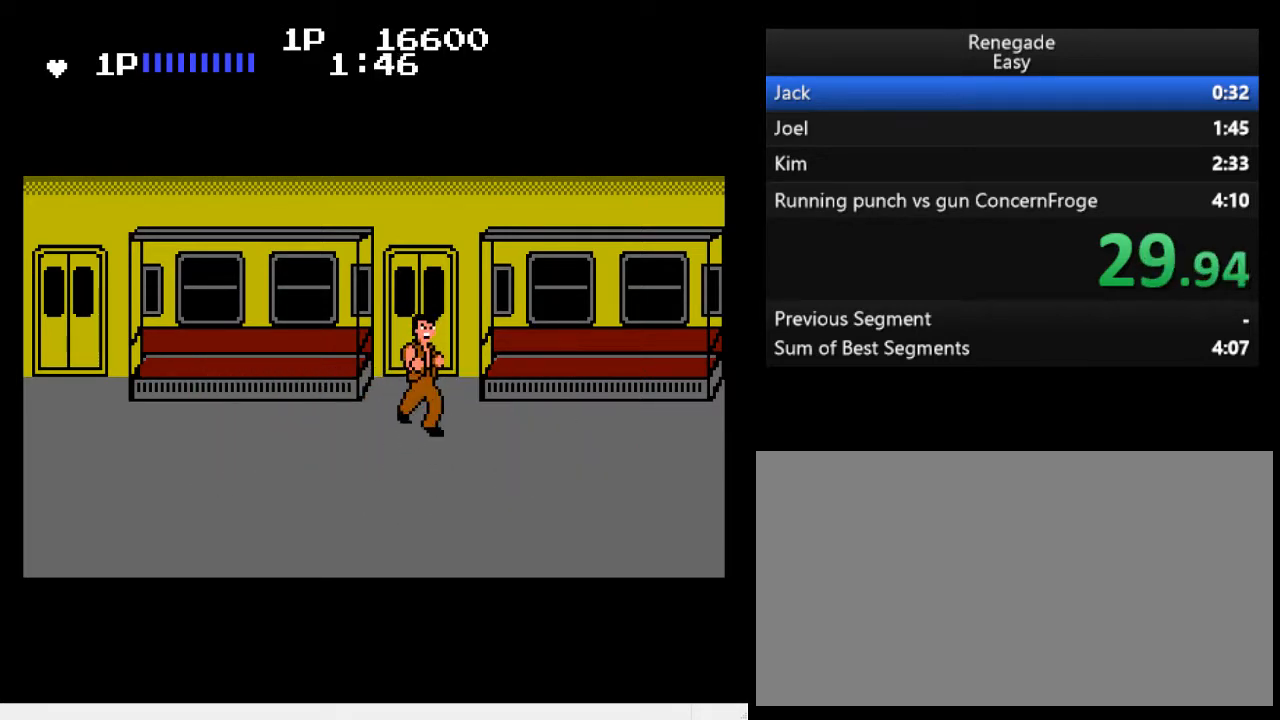
{"buttons": [], "events": []}
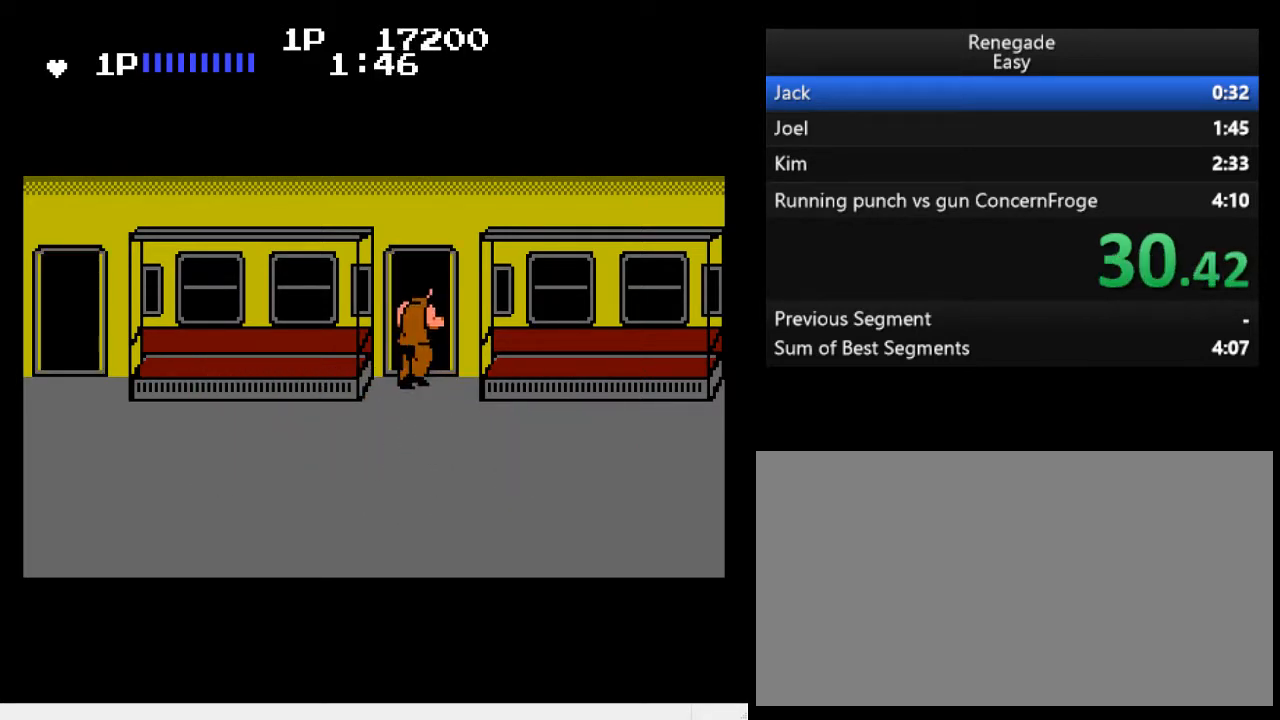
{"buttons": [], "events": []}
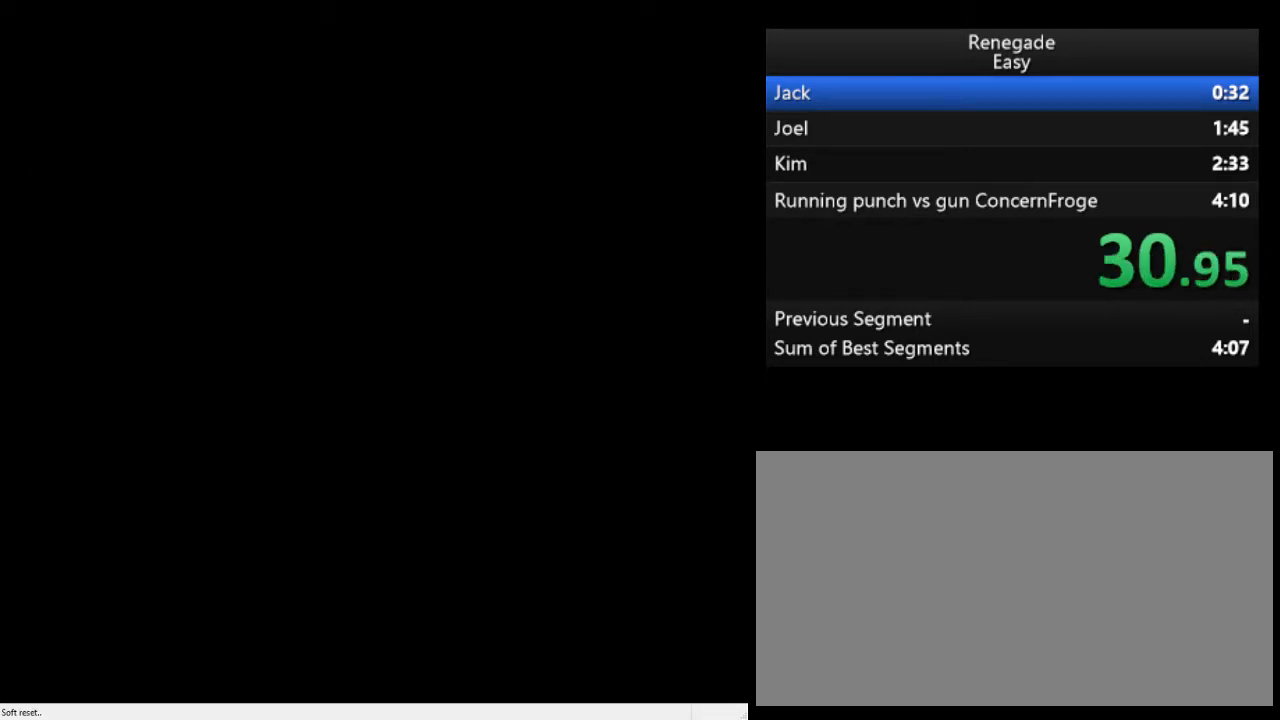
{"buttons": [], "events": []}
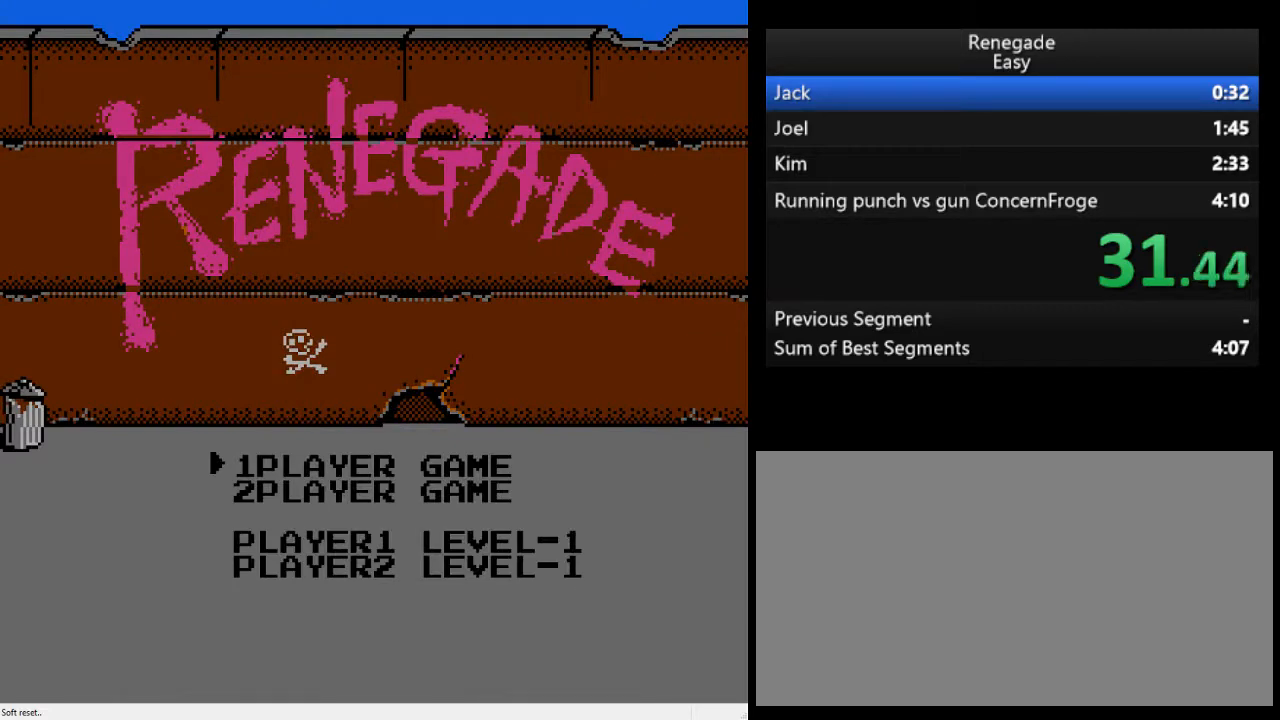
{"buttons": [], "events": []}
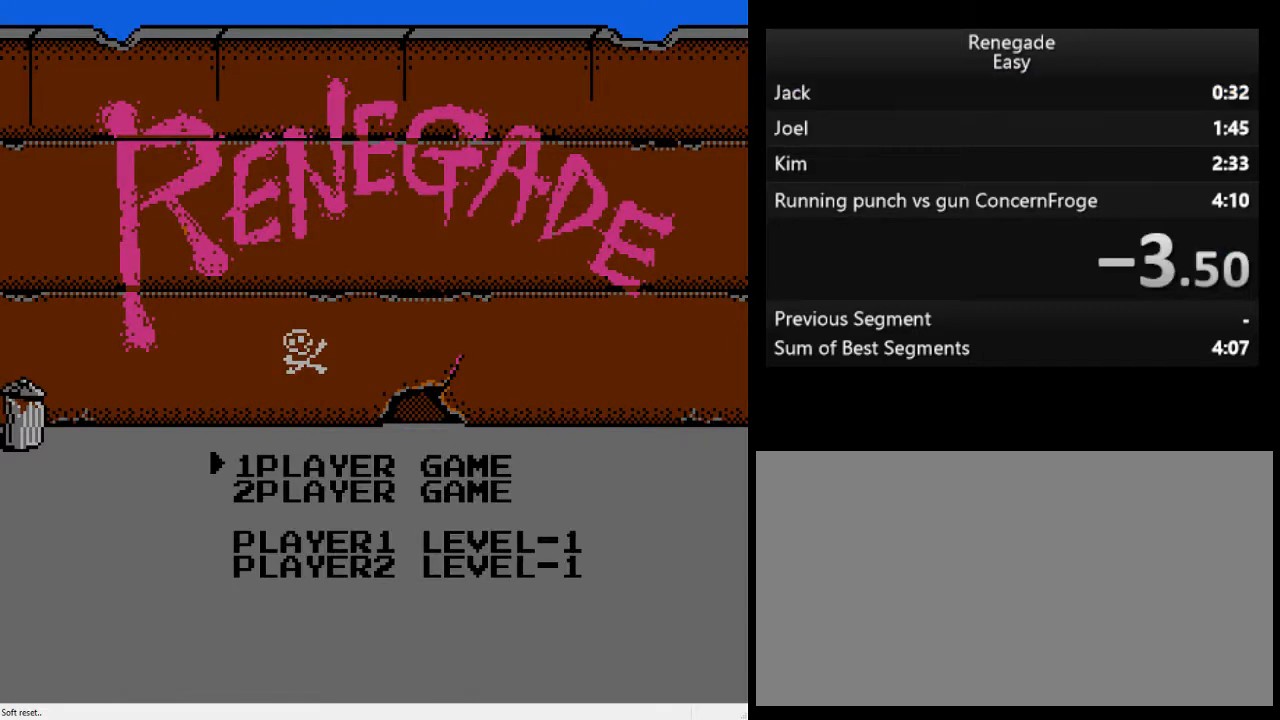
{"buttons": [], "events": [[333, "START", "down"], [467, "START", "up"]]}
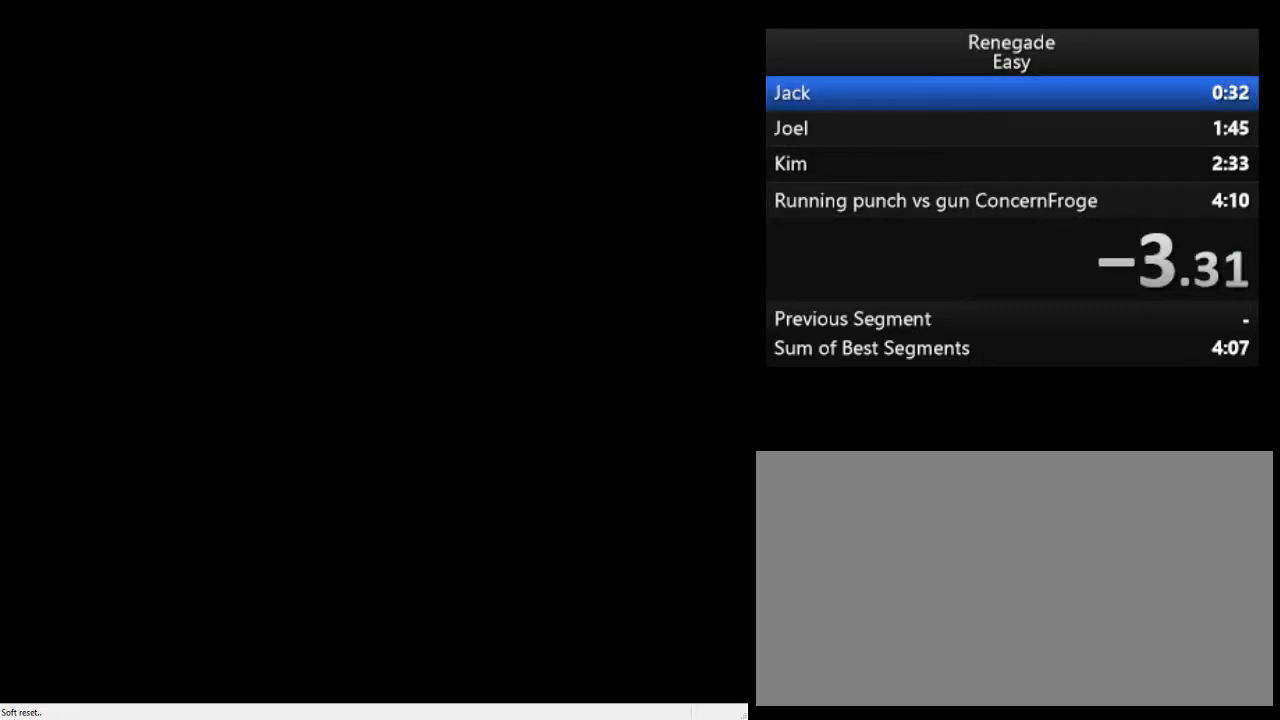
{"buttons": [], "events": []}
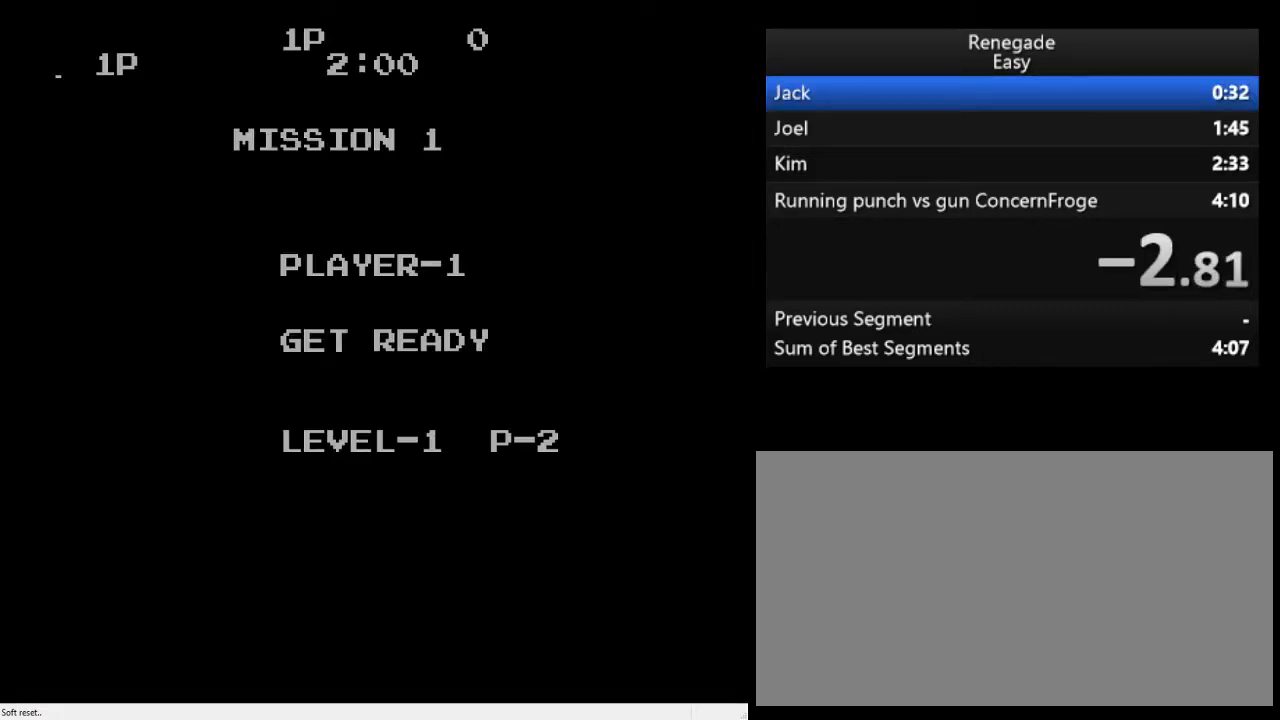
{"buttons": [], "events": []}
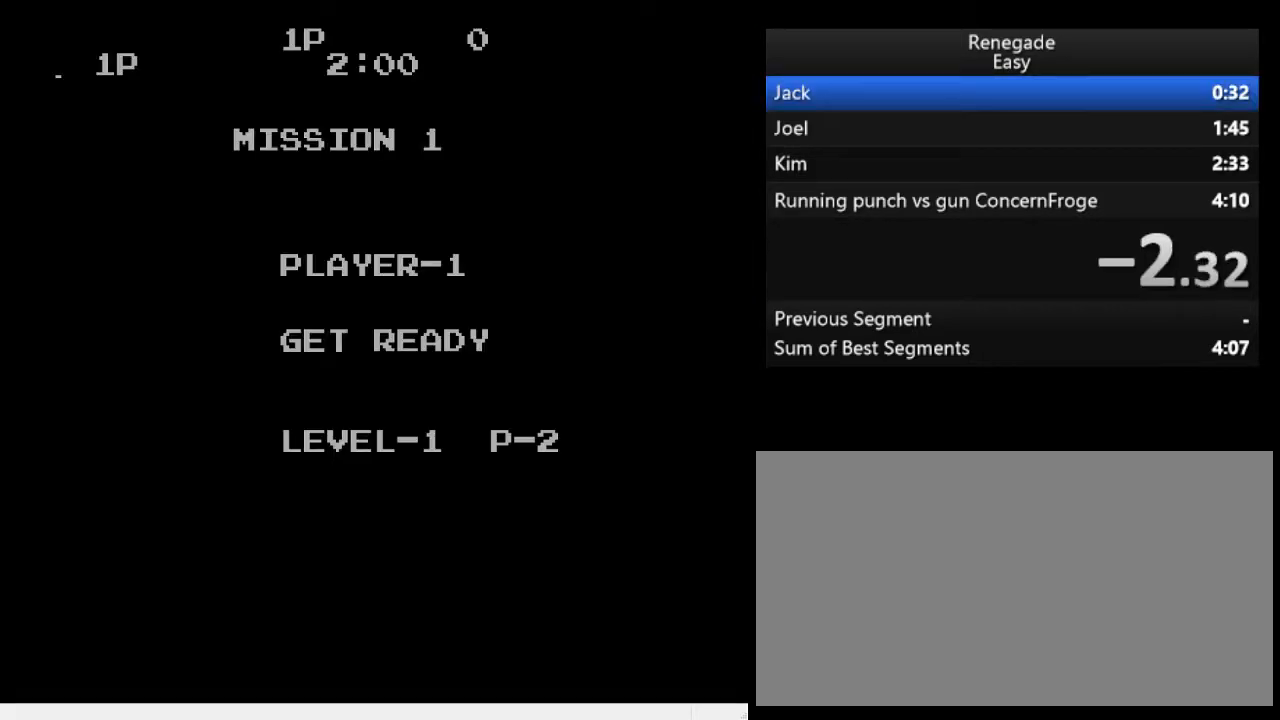
{"buttons": [], "events": []}
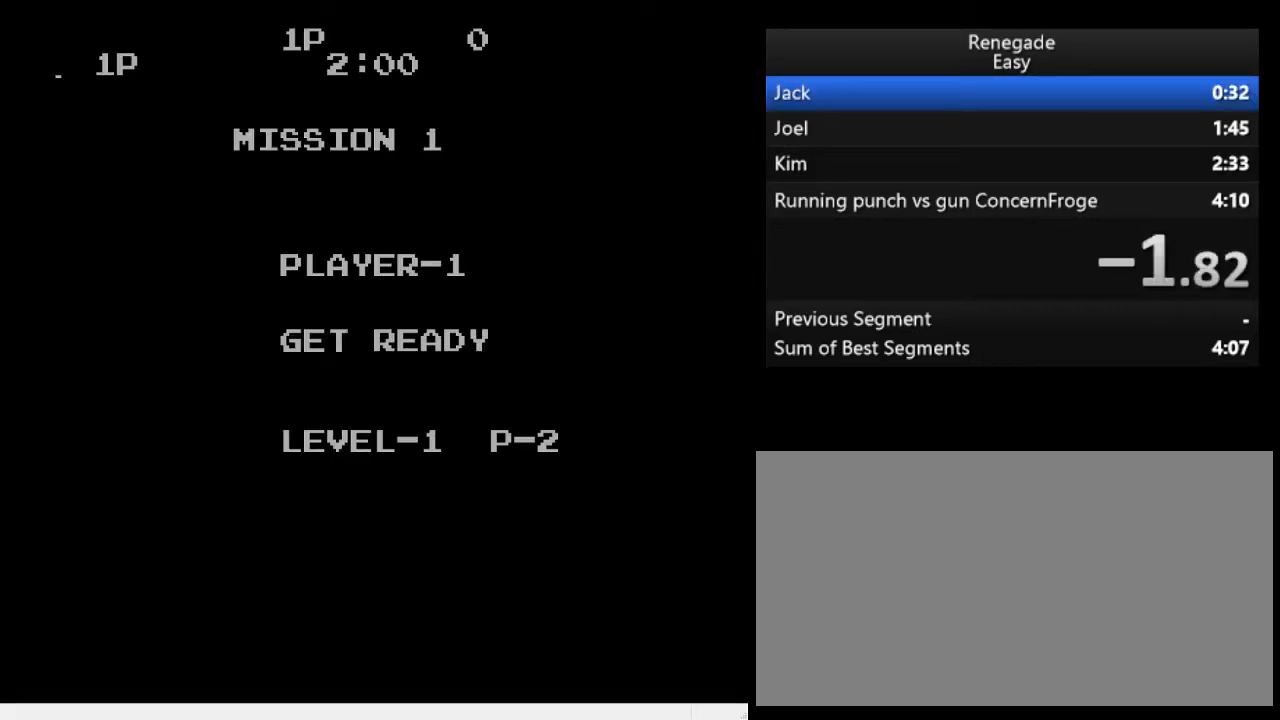
{"buttons": [], "events": []}
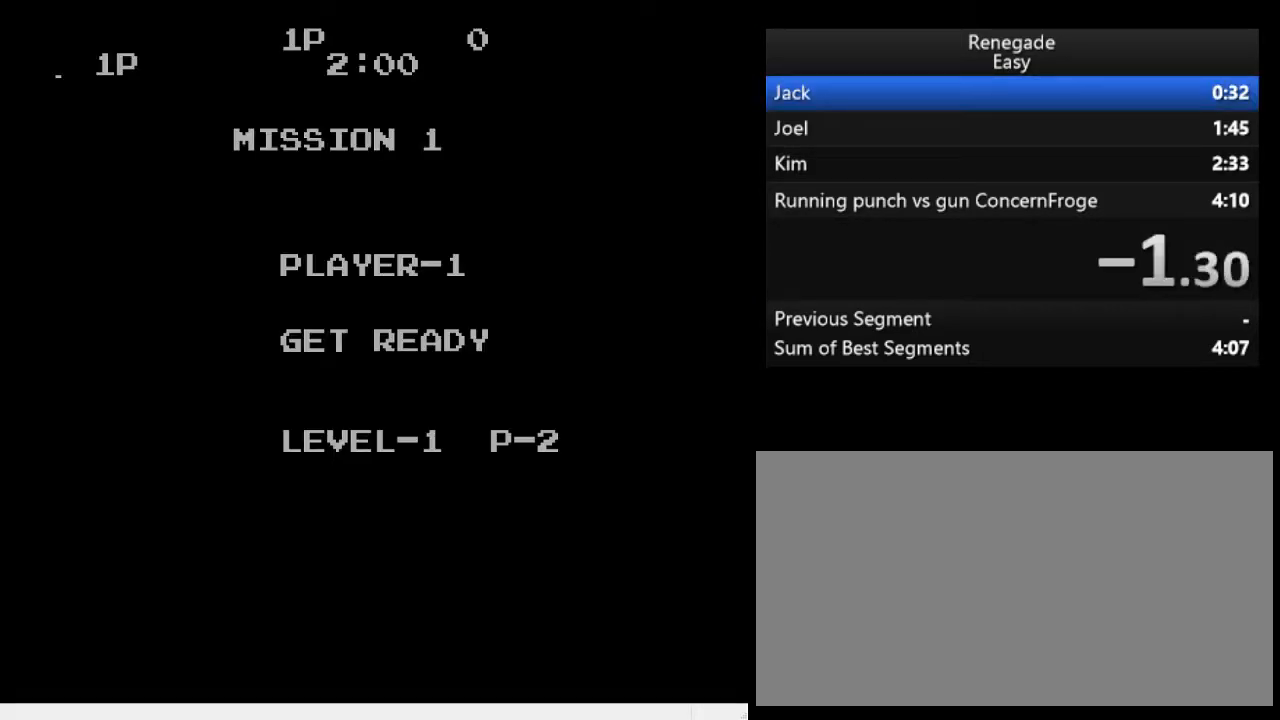
{"buttons": [], "events": []}
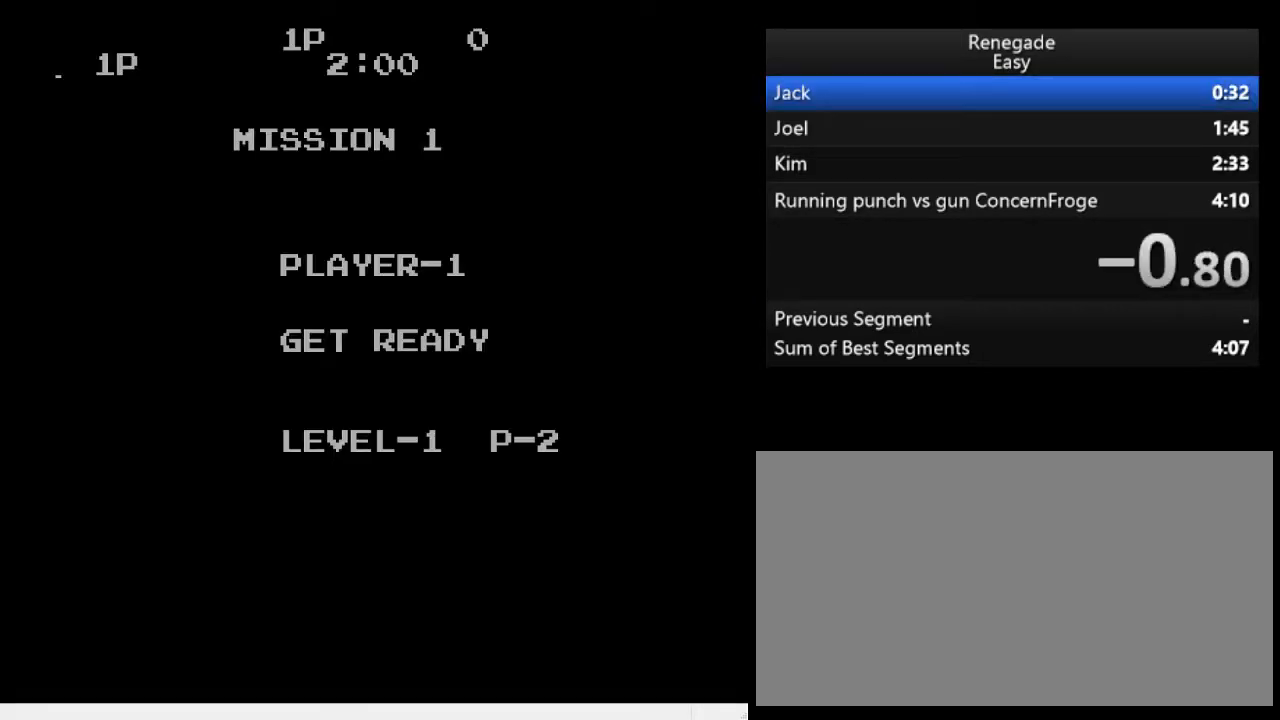
{"buttons": [], "events": []}
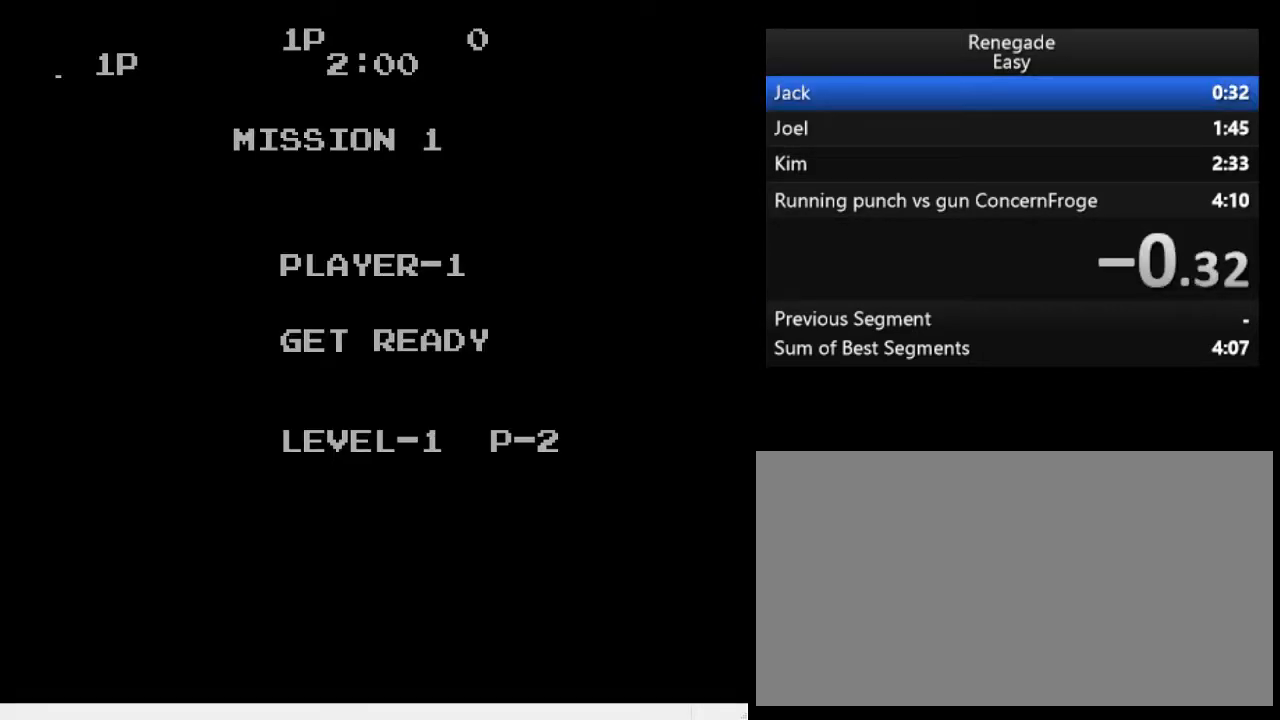
{"buttons": [], "events": [[400, "DPAD_RIGHT", "down"], [467, "DPAD_RIGHT", "up"]]}
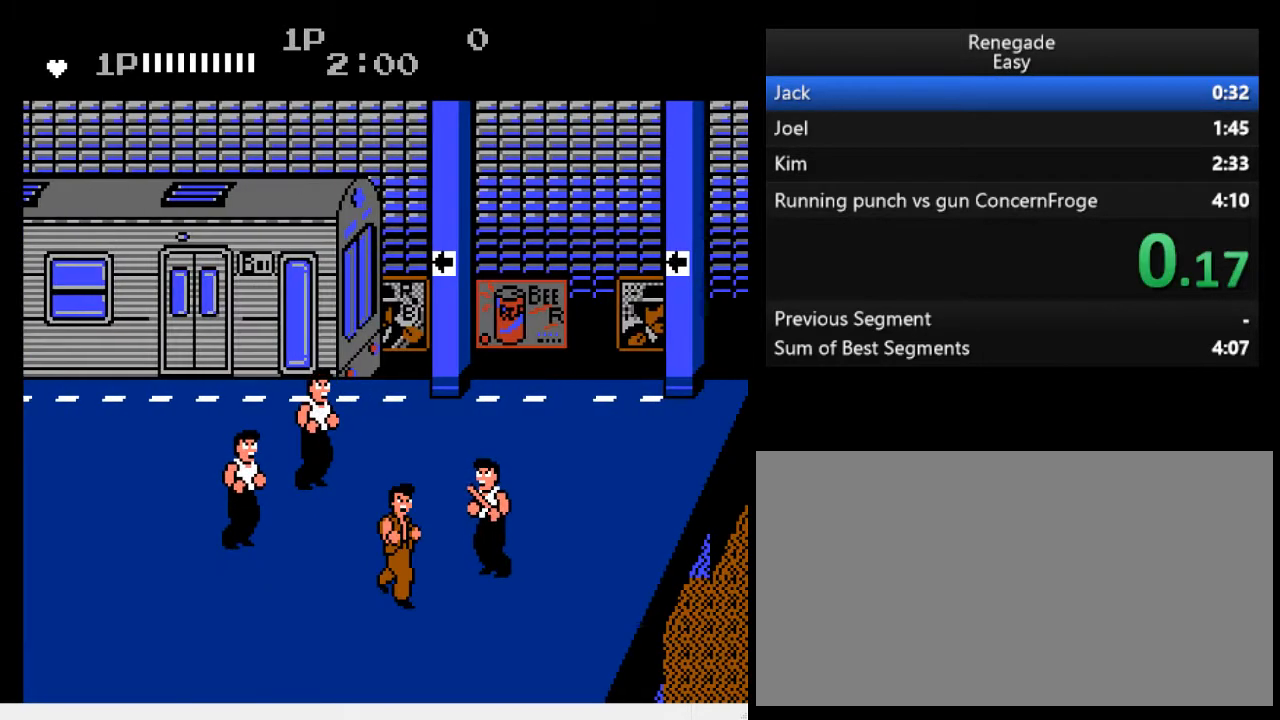
{"buttons": ["DPAD_UP", "DPAD_RIGHT"], "events": [[33, "DPAD_RIGHT", "down"], [100, "A", "down"], [100, "DPAD_RIGHT", "up"], [200, "A", "up"], [333, "DPAD_UP", "down"], [367, "DPAD_RIGHT", "down"]]}
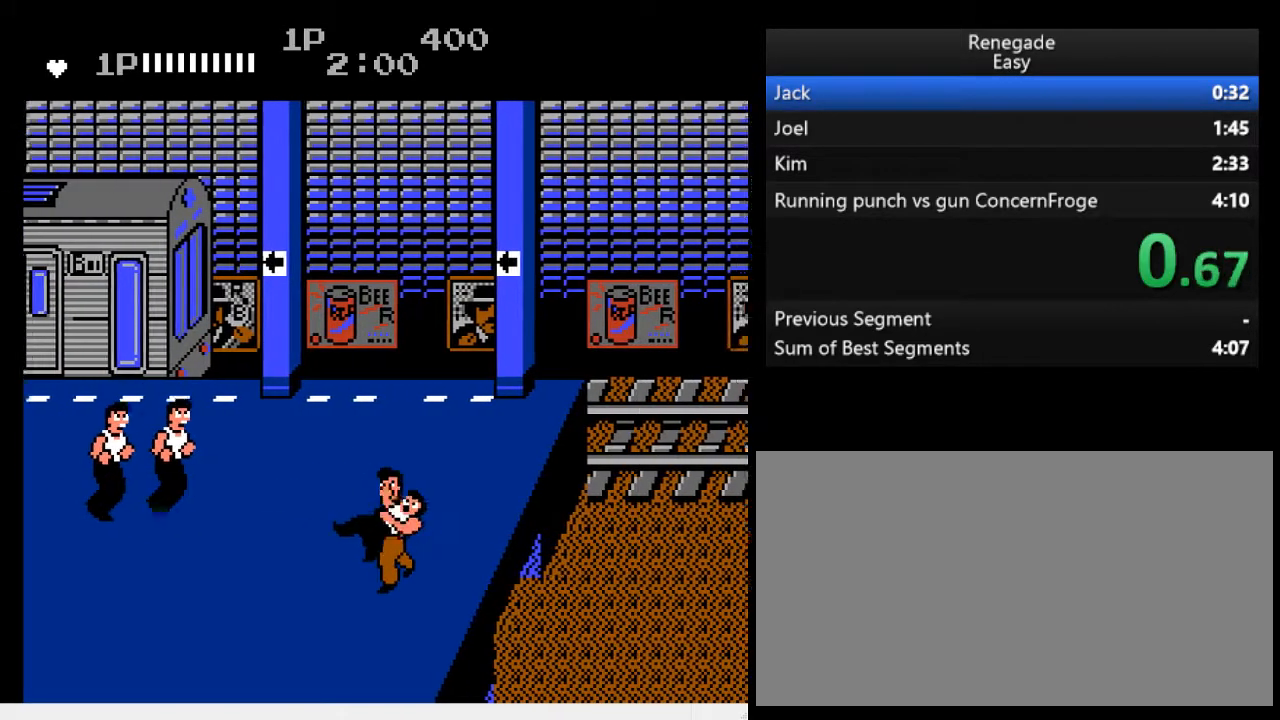
{"buttons": ["B", "DPAD_LEFT"], "events": [[333, "DPAD_RIGHT", "up"], [333, "DPAD_UP", "up"], [367, "DPAD_LEFT", "down"], [500, "B", "down"]]}
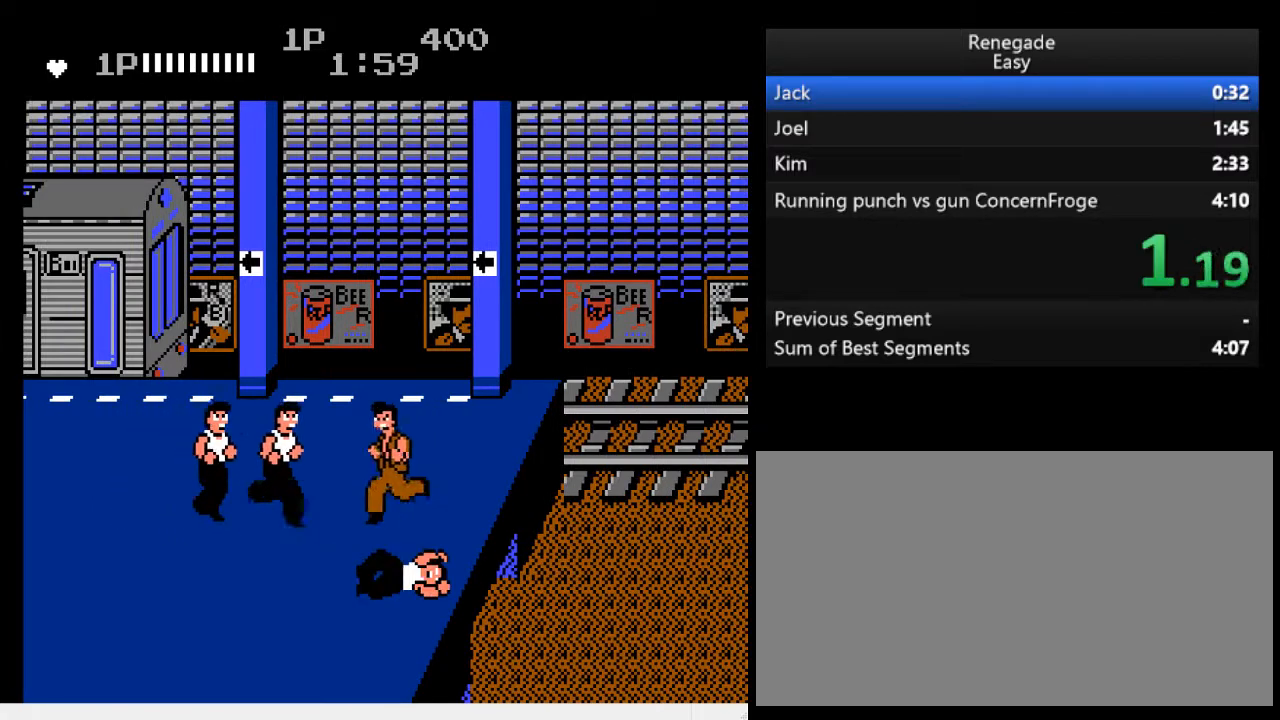
{"buttons": ["DPAD_DOWN", "DPAD_LEFT"], "events": [[67, "DPAD_LEFT", "up"], [133, "DPAD_LEFT", "down"], [167, "B", "up"], [200, "DPAD_DOWN", "down"]]}
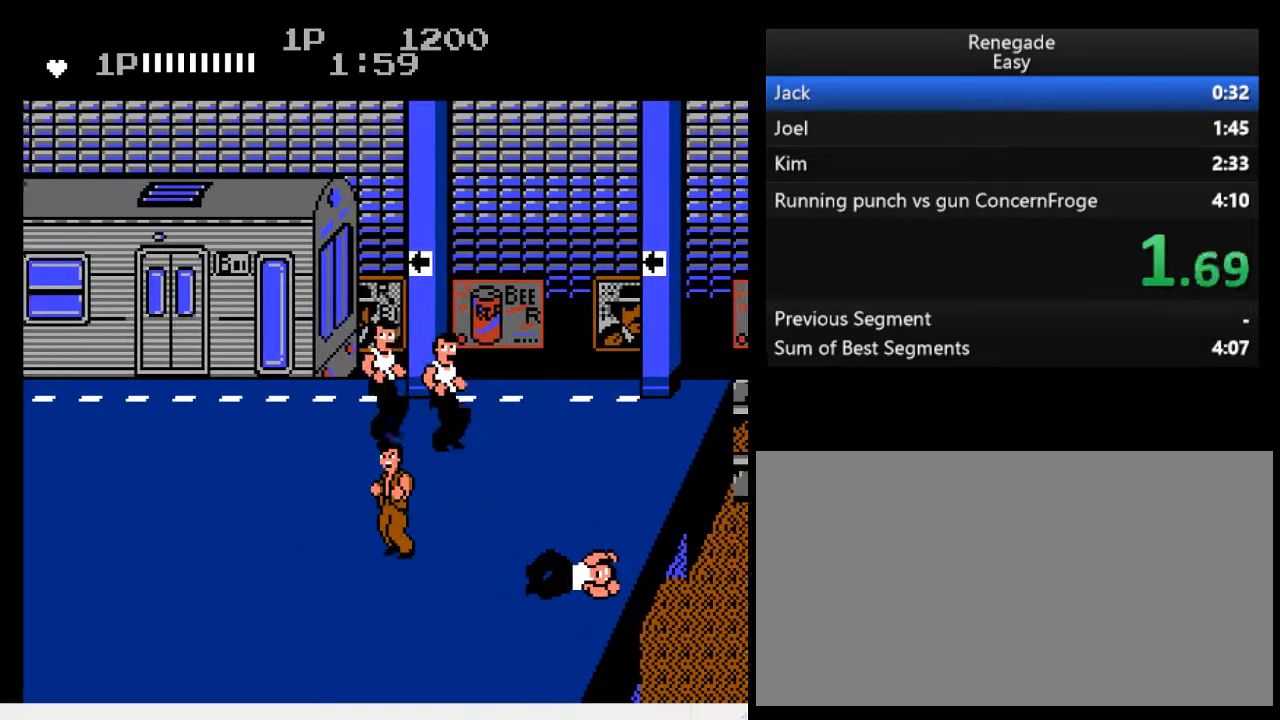
{"buttons": ["A", "DPAD_RIGHT"], "events": [[167, "DPAD_DOWN", "up"], [167, "DPAD_LEFT", "up"], [233, "DPAD_RIGHT", "down"], [300, "DPAD_RIGHT", "up"], [333, "DPAD_RIGHT", "down"], [433, "A", "down"]]}
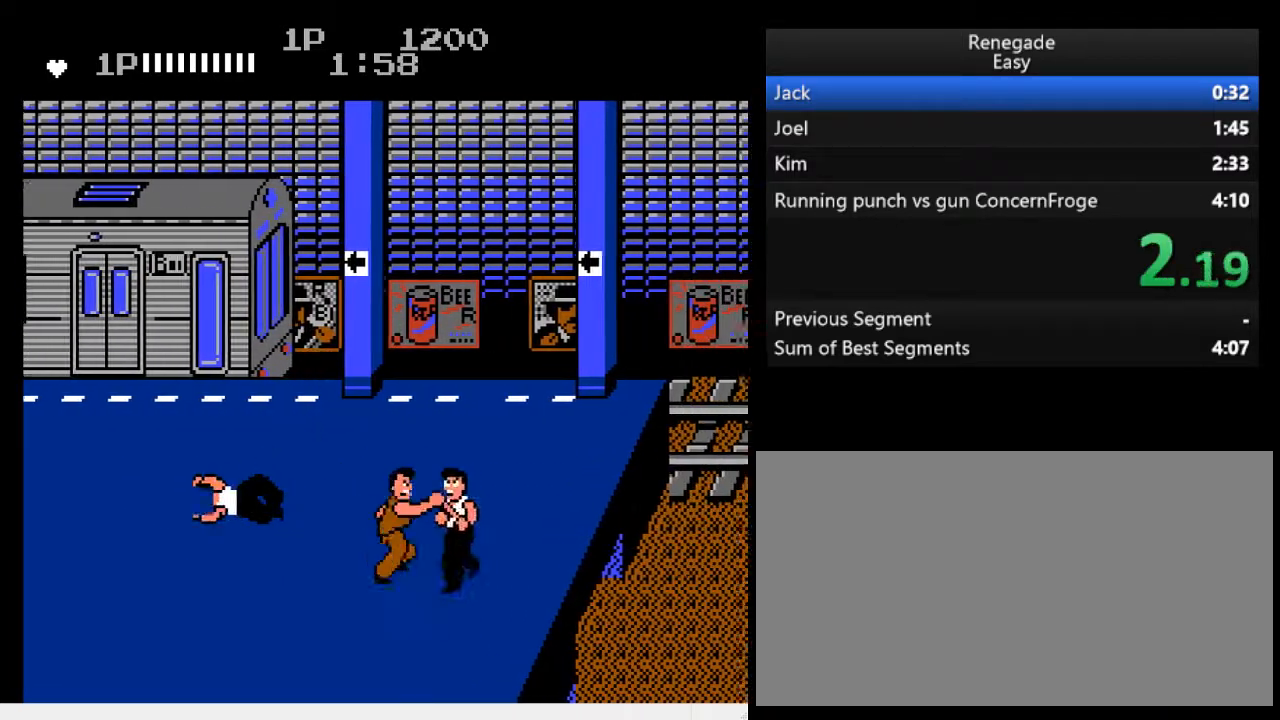
{"buttons": ["DPAD_UP"], "events": [[33, "DPAD_RIGHT", "up"], [100, "A", "up"], [300, "DPAD_UP", "down"]]}
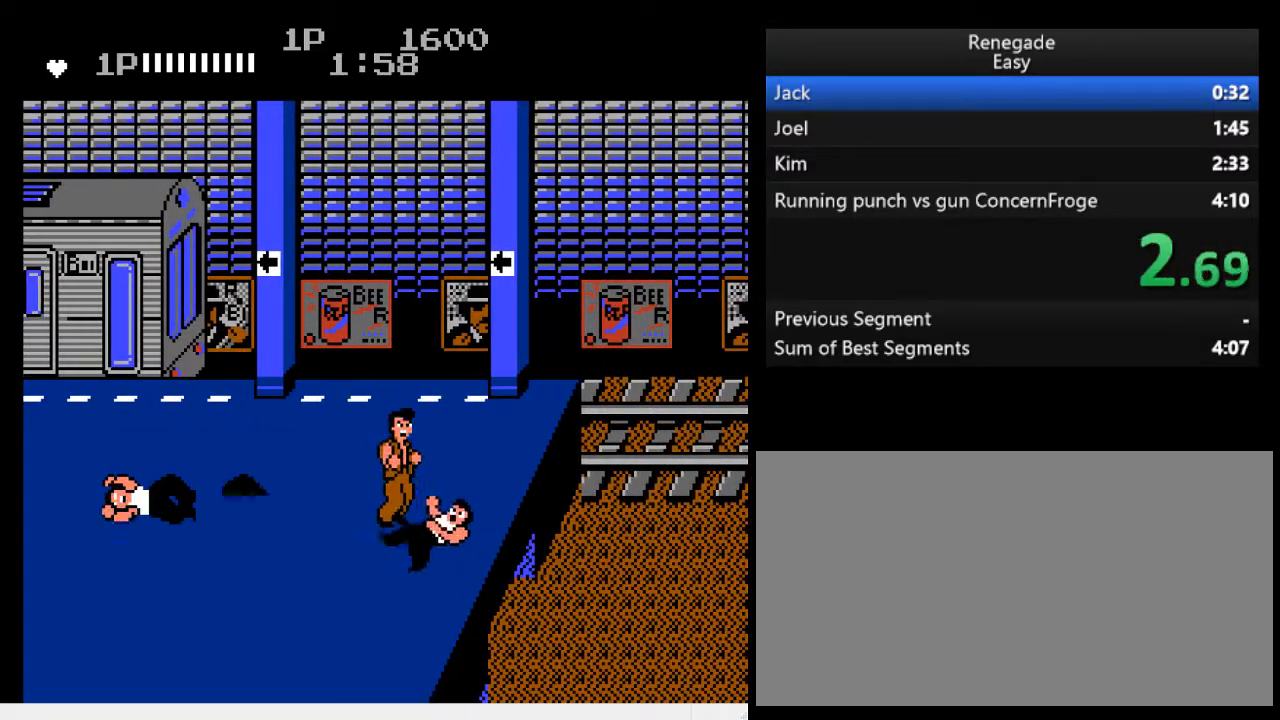
{"buttons": ["B"], "events": [[67, "DPAD_UP", "up"], [200, "DPAD_LEFT", "down"], [233, "DPAD_LEFT", "up"], [300, "DPAD_LEFT", "down"], [367, "B", "down"], [400, "DPAD_LEFT", "up"]]}
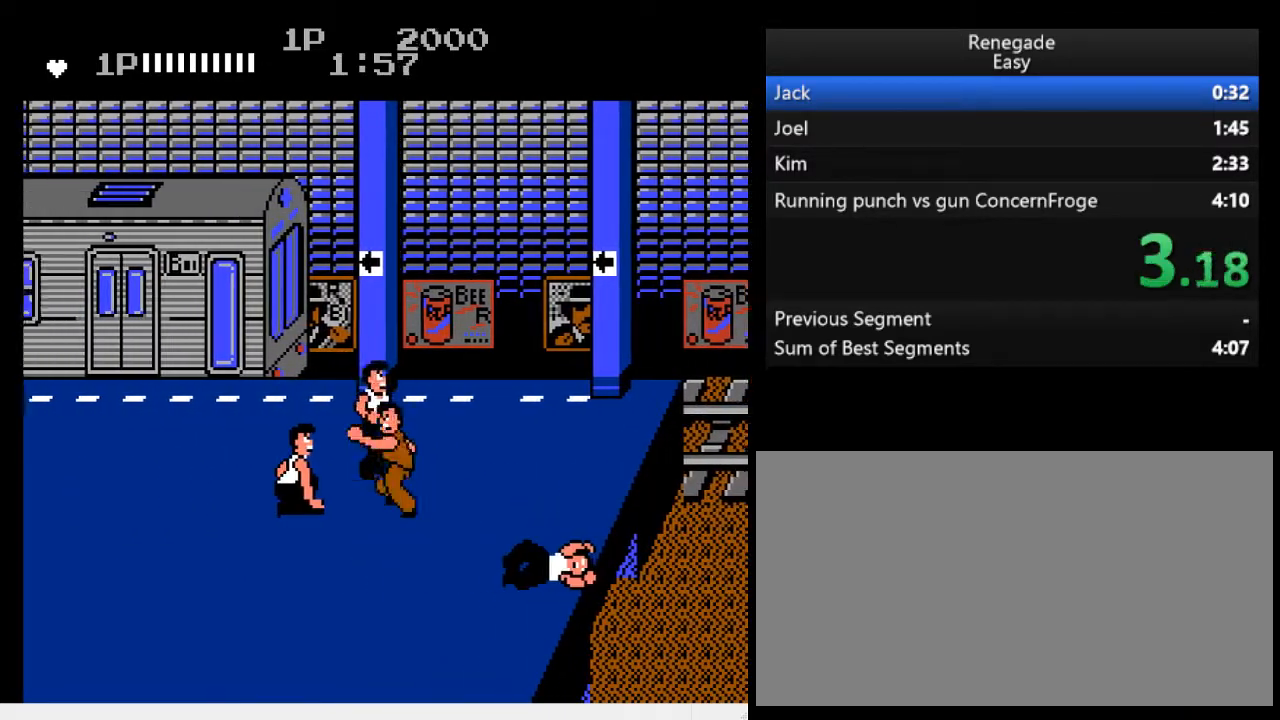
{"buttons": ["DPAD_DOWN", "DPAD_LEFT"], "events": [[33, "B", "up"], [33, "DPAD_DOWN", "down"], [67, "DPAD_LEFT", "down"]]}
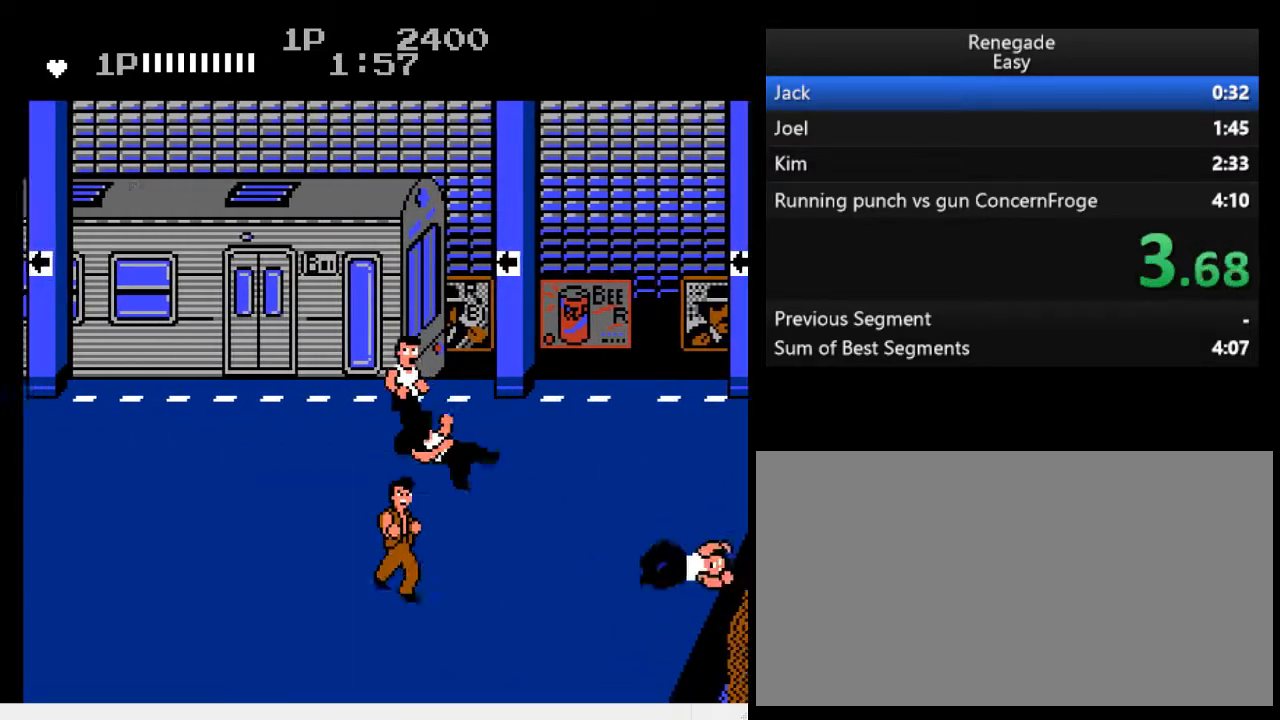
{"buttons": ["DPAD_LEFT"], "events": [[200, "DPAD_DOWN", "up"], [200, "DPAD_LEFT", "up"], [267, "DPAD_LEFT", "down"], [333, "DPAD_LEFT", "up"], [367, "DPAD_LEFT", "down"], [433, "DPAD_LEFT", "up"], [500, "DPAD_LEFT", "down"]]}